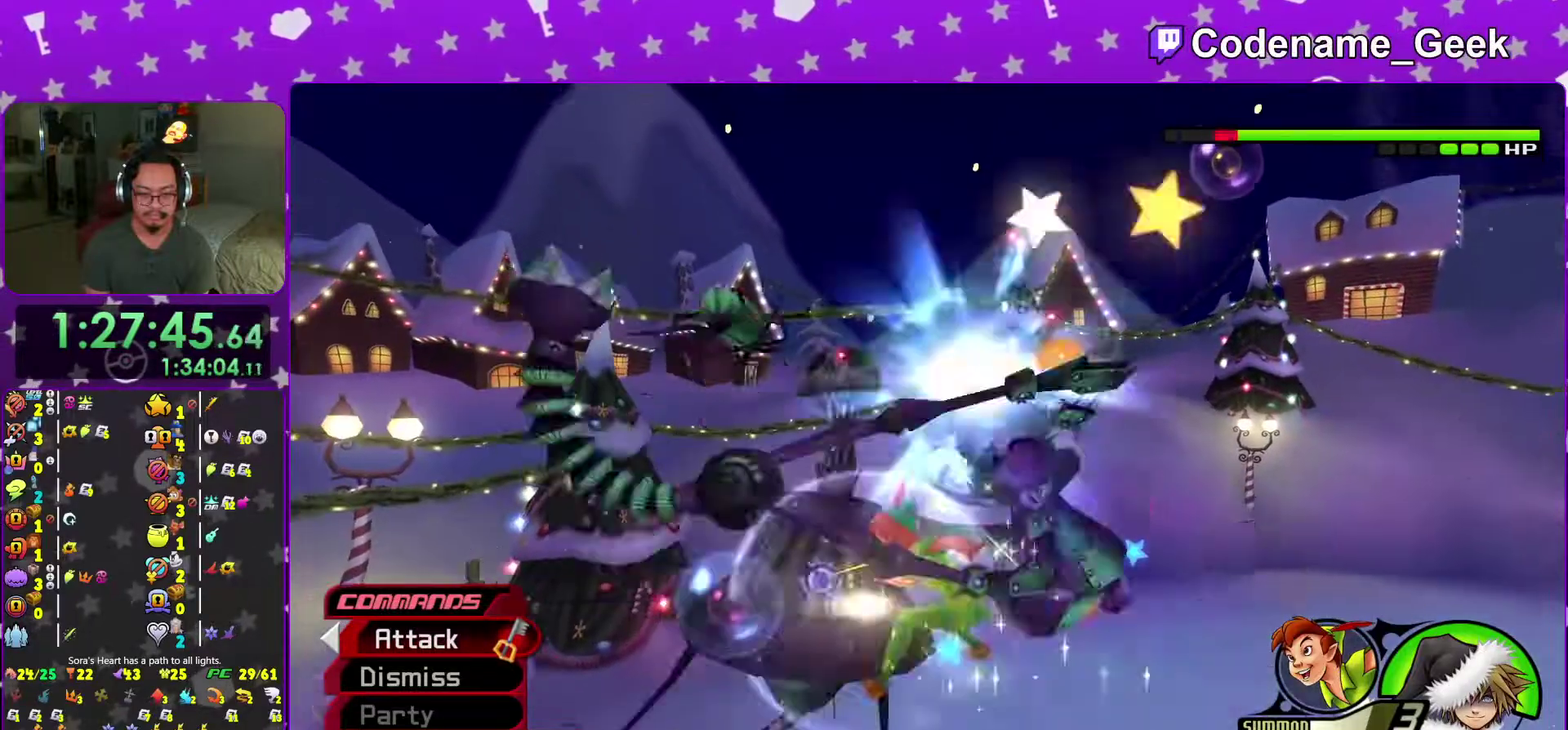
Gameplay with a controller (Nintendo layout); each line is a JSON object with the inputs held at the frame after it (dt_ms = milliseconds from this image to that frame). "events" lists button and stick changes between this image and that frame as [ms after this image, input, new state], when the widget could be followed in between. This overlay highlights the sticks when they move; stick clicks (L3 R3) are not distinguishable. Not read: L3 R3 SELECT START.
{"dt_ms": 400, "buttons": ["A"], "left_stick": "up-left", "right_stick": "center", "events": [[33, "A", "down"], [117, "A", "up"], [217, "A", "down"], [300, "A", "up"], [367, "A", "down"]]}
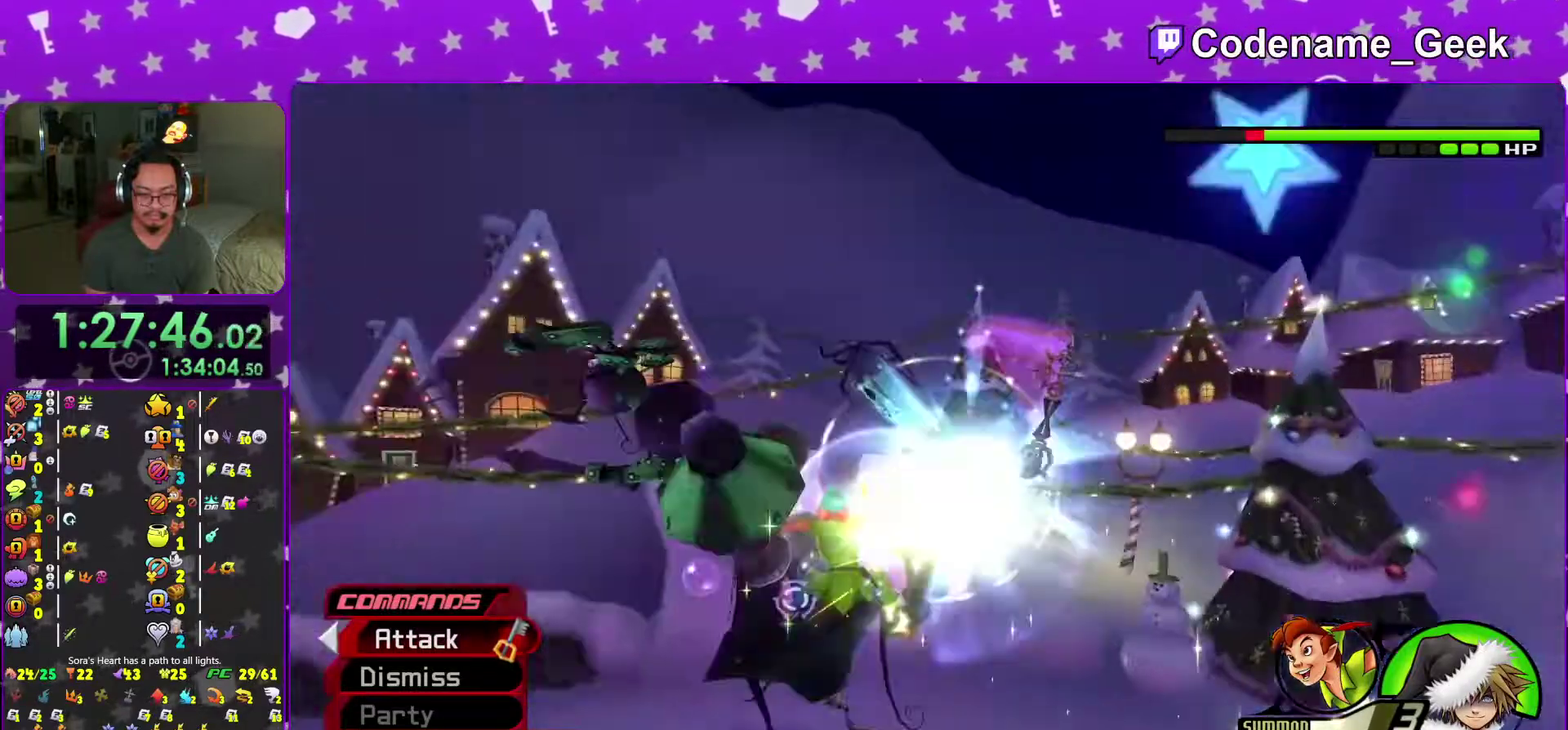
{"dt_ms": 601, "buttons": [], "left_stick": "up-left", "right_stick": "center", "events": [[67, "A", "up"], [184, "right_stick", "down"], [334, "right_stick", "center"]]}
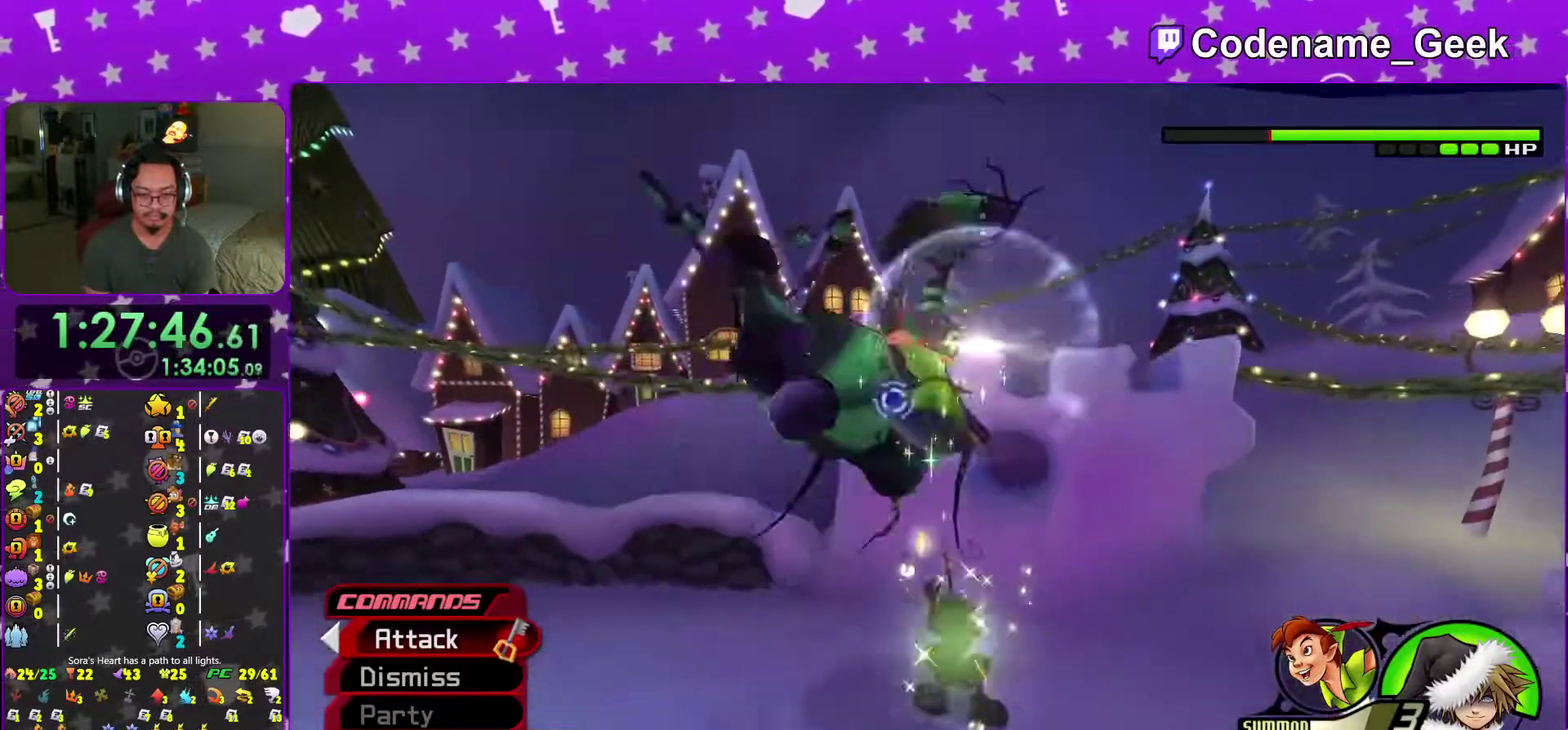
{"dt_ms": 400, "buttons": ["Y"], "left_stick": "center", "right_stick": "center", "events": [[50, "B", "down"], [50, "right_stick", "down-right"], [117, "B", "up"], [167, "A", "down"], [217, "left_stick", "center"], [250, "right_stick", "center"], [300, "A", "up"], [400, "Y", "down"]]}
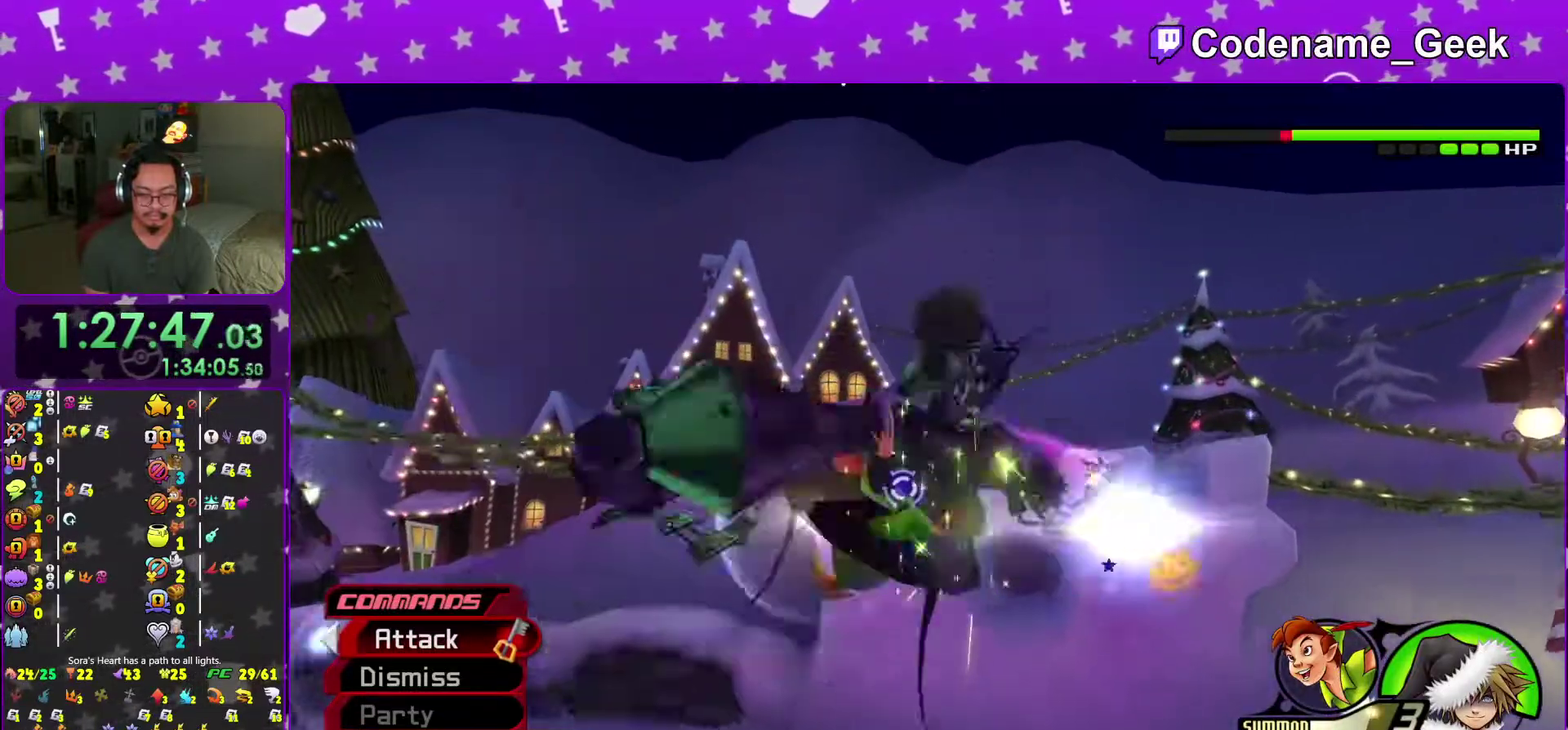
{"dt_ms": 601, "buttons": ["Y"], "left_stick": "center", "right_stick": "down", "events": [[50, "right_stick", "down-left"], [84, "Y", "up"], [184, "Y", "down"], [301, "Y", "up"], [384, "Y", "down"], [484, "Y", "up"], [551, "Y", "down"], [551, "right_stick", "down"]]}
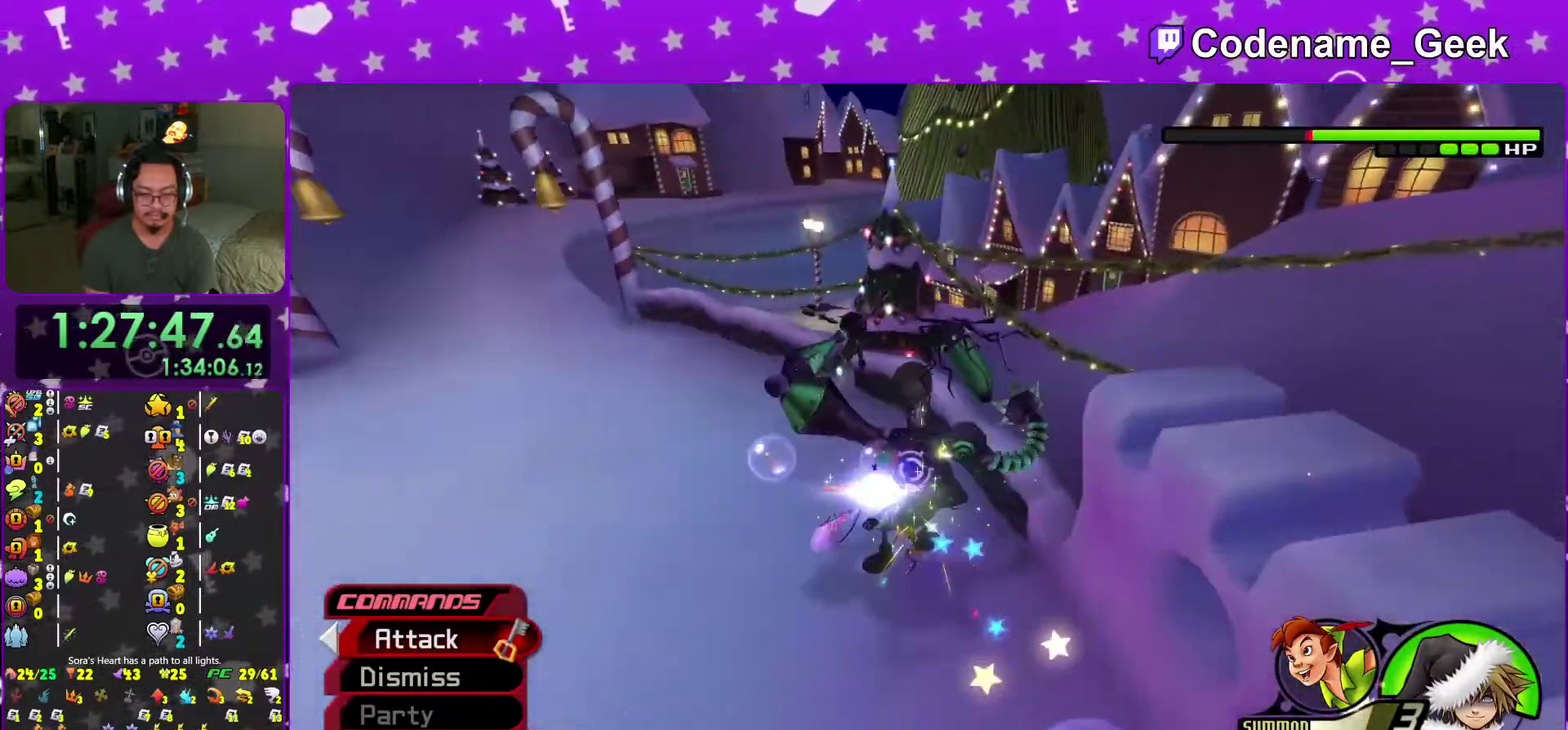
{"dt_ms": 400, "buttons": ["Y"], "left_stick": "center", "right_stick": "center", "events": [[50, "right_stick", "center"], [100, "Y", "up"], [150, "Y", "down"], [300, "Y", "up"], [350, "Y", "down"]]}
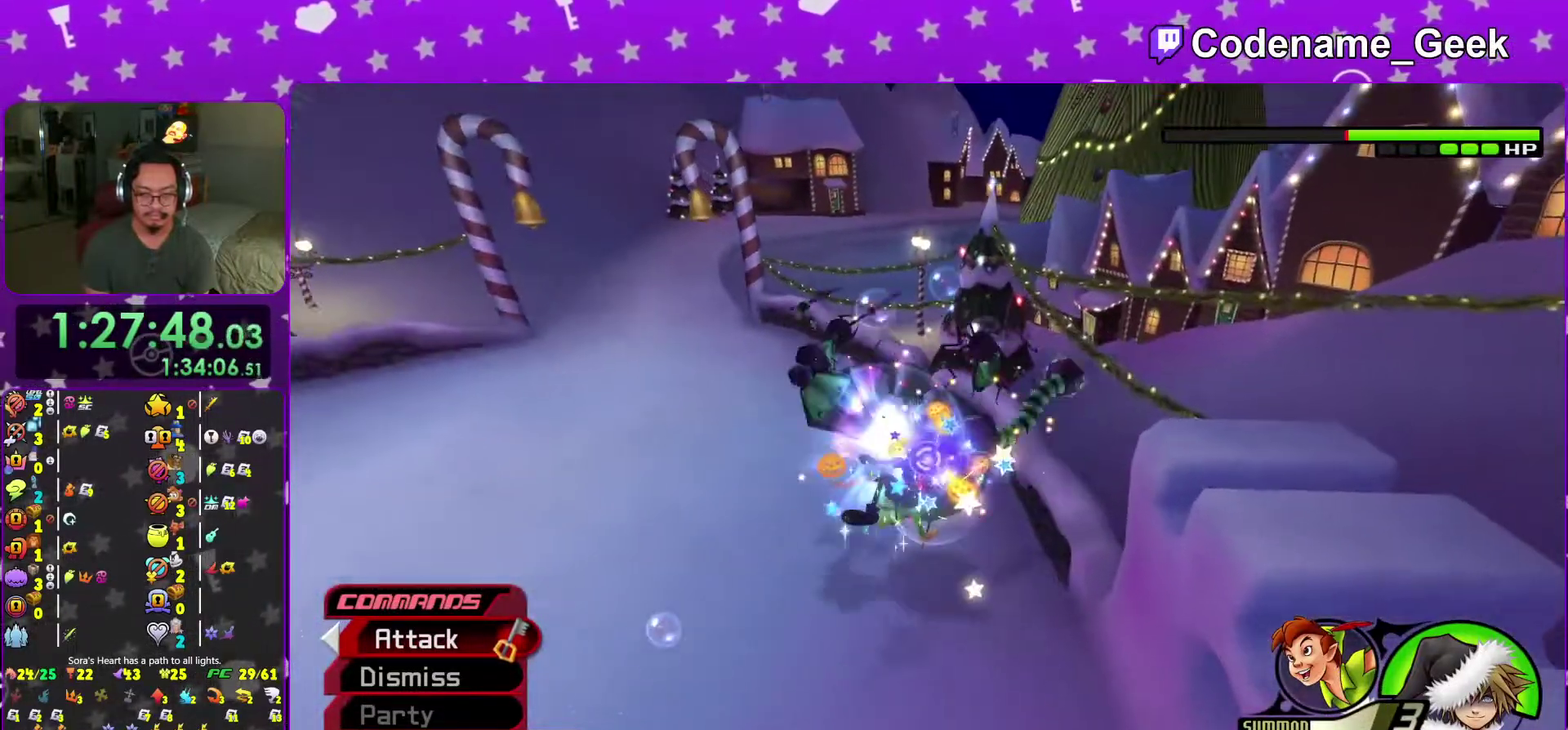
{"dt_ms": 601, "buttons": ["Y"], "left_stick": "up-left", "right_stick": "center", "events": [[67, "Y", "up"], [134, "Y", "down"], [134, "left_stick", "up-left"], [284, "Y", "up"], [334, "Y", "down"]]}
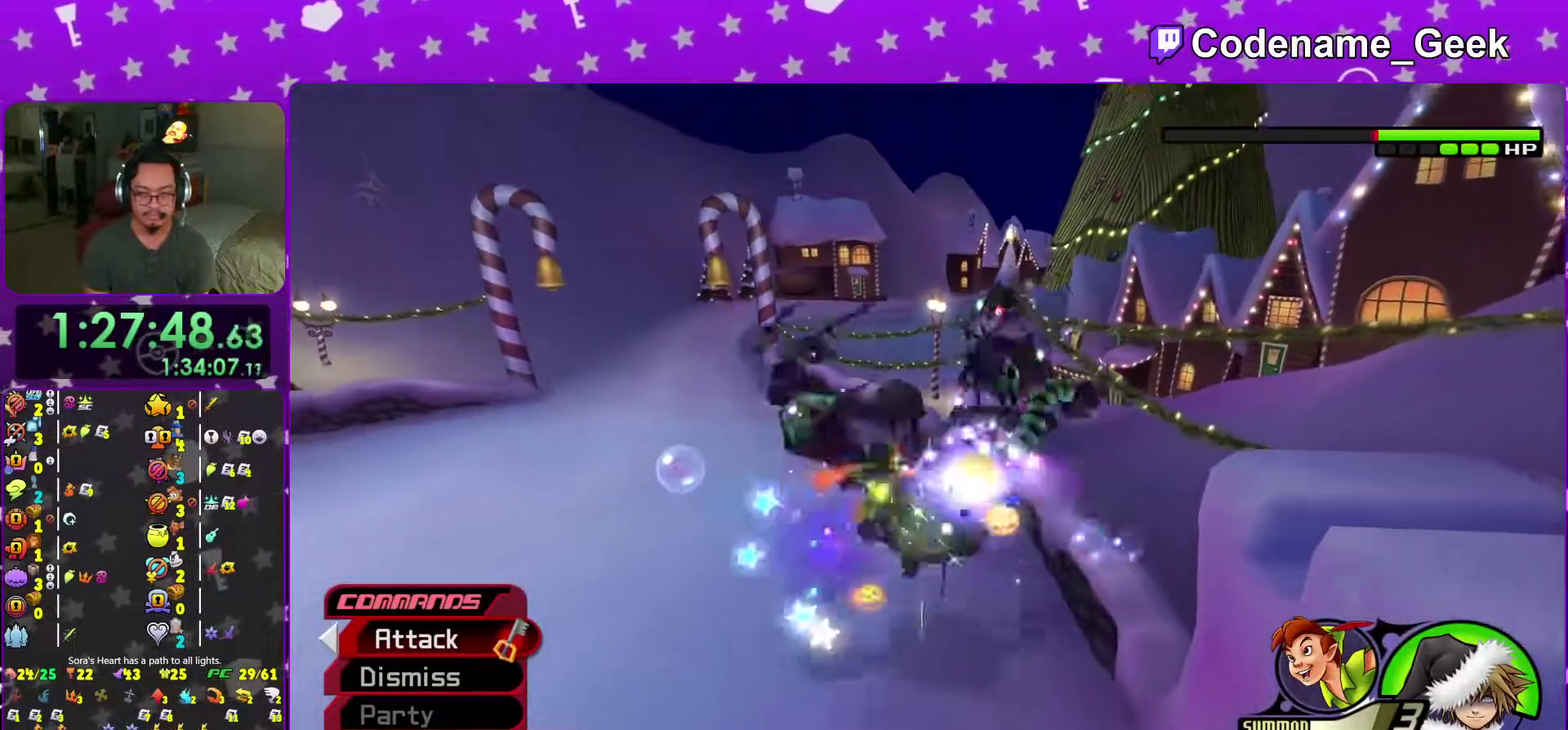
{"dt_ms": 400, "buttons": [], "left_stick": "up-left", "right_stick": "center", "events": [[17, "Y", "up"], [100, "A", "down"], [183, "A", "up"], [267, "A", "down"], [384, "A", "up"]]}
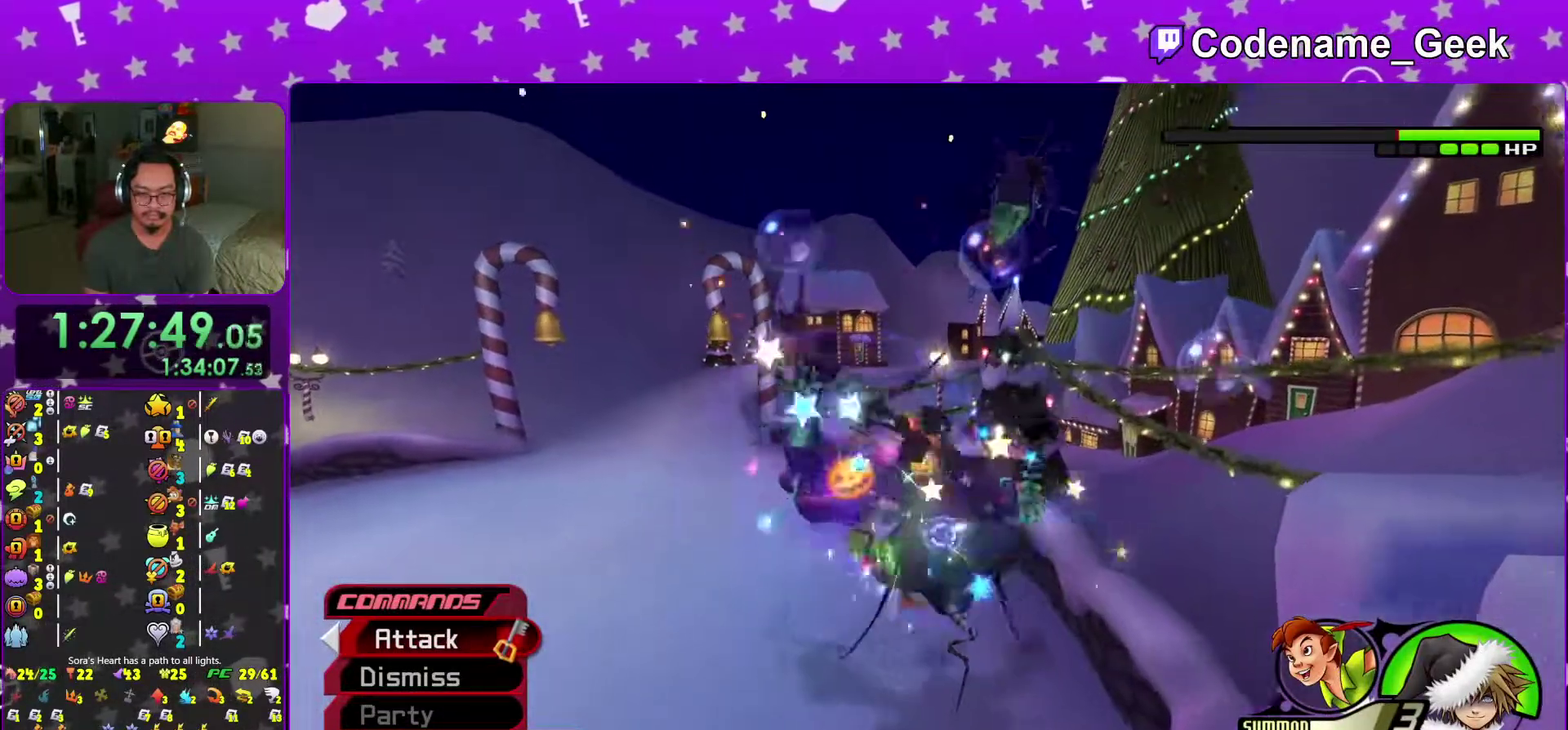
{"dt_ms": 601, "buttons": [], "left_stick": "up-left", "right_stick": "center", "events": [[67, "A", "down"], [201, "A", "up"], [251, "A", "down"], [367, "A", "up"], [451, "A", "down"], [534, "A", "up"]]}
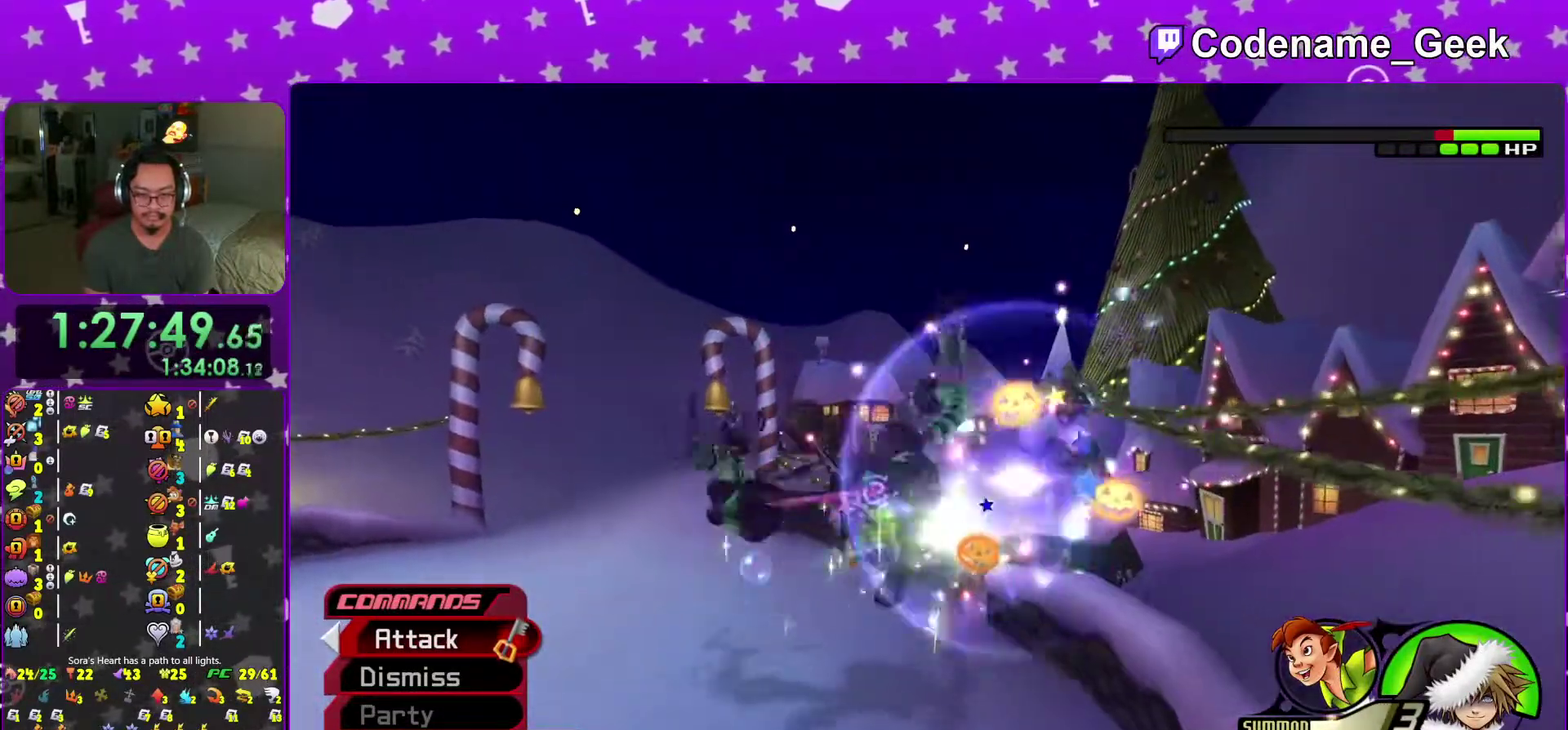
{"dt_ms": 400, "buttons": [], "left_stick": "up-left", "right_stick": "center", "events": [[50, "right_stick", "down-left"], [167, "right_stick", "center"]]}
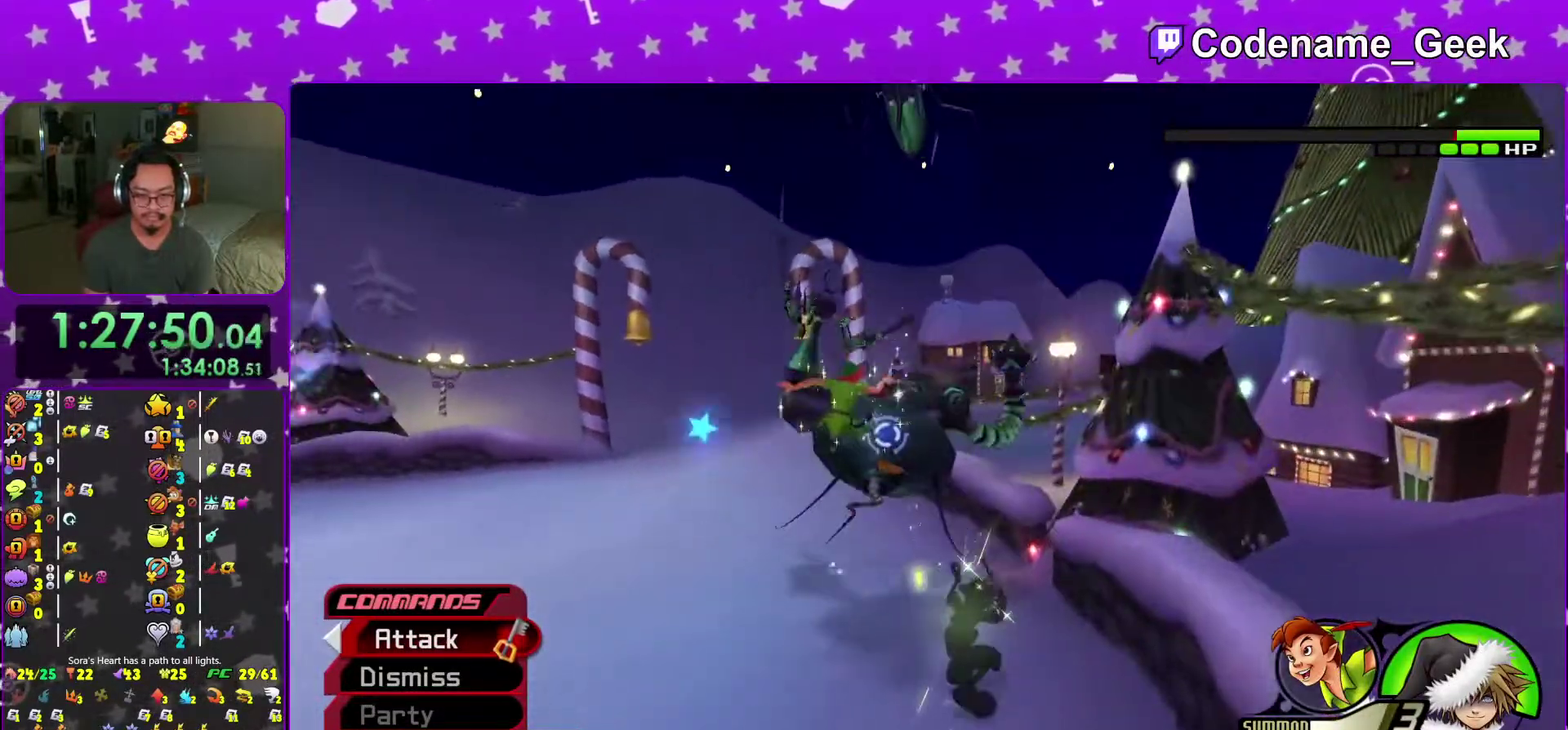
{"dt_ms": 501, "buttons": [], "left_stick": "center", "right_stick": "center", "events": [[117, "B", "down"], [234, "B", "up"], [301, "A", "down"], [417, "A", "up"], [484, "left_stick", "center"]]}
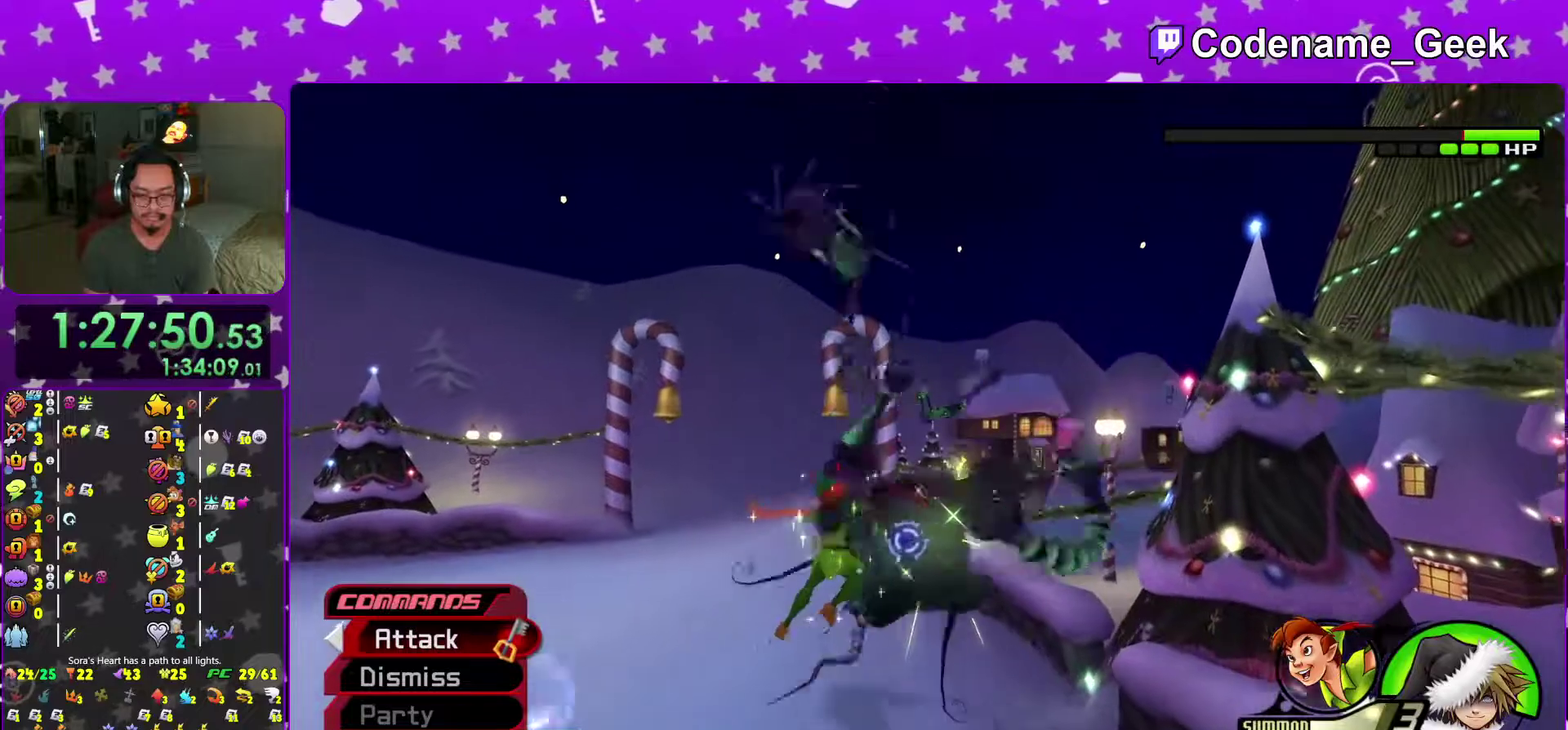
{"dt_ms": 500, "buttons": ["Y"], "left_stick": "center", "right_stick": "down-left", "events": [[17, "Y", "down"], [133, "Y", "up"], [200, "Y", "down"], [233, "right_stick", "down-left"], [317, "Y", "up"], [400, "Y", "down"]]}
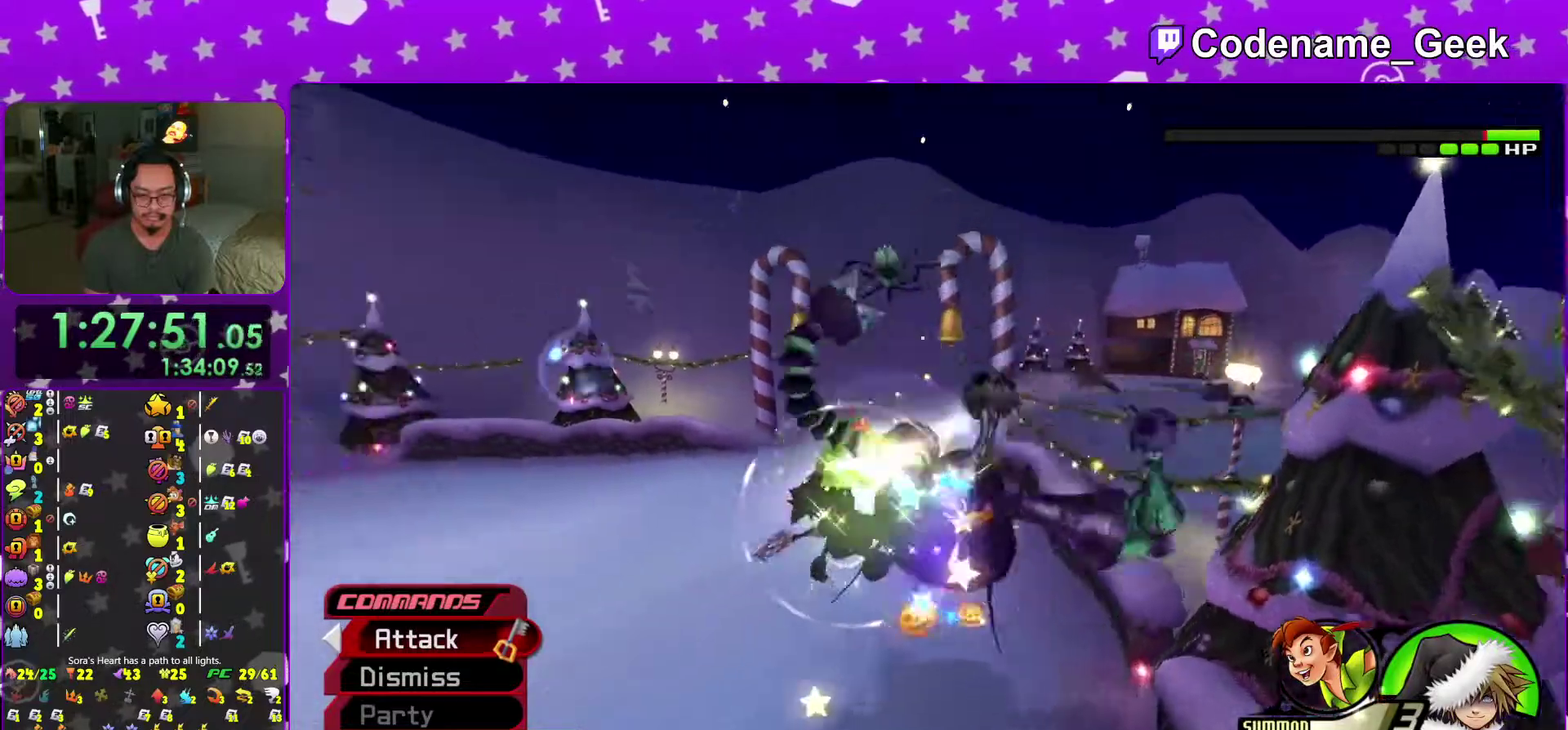
{"dt_ms": 501, "buttons": ["Y"], "left_stick": "center", "right_stick": "center", "events": [[17, "Y", "up"], [84, "Y", "down"], [84, "right_stick", "center"], [417, "Y", "up"], [484, "Y", "down"]]}
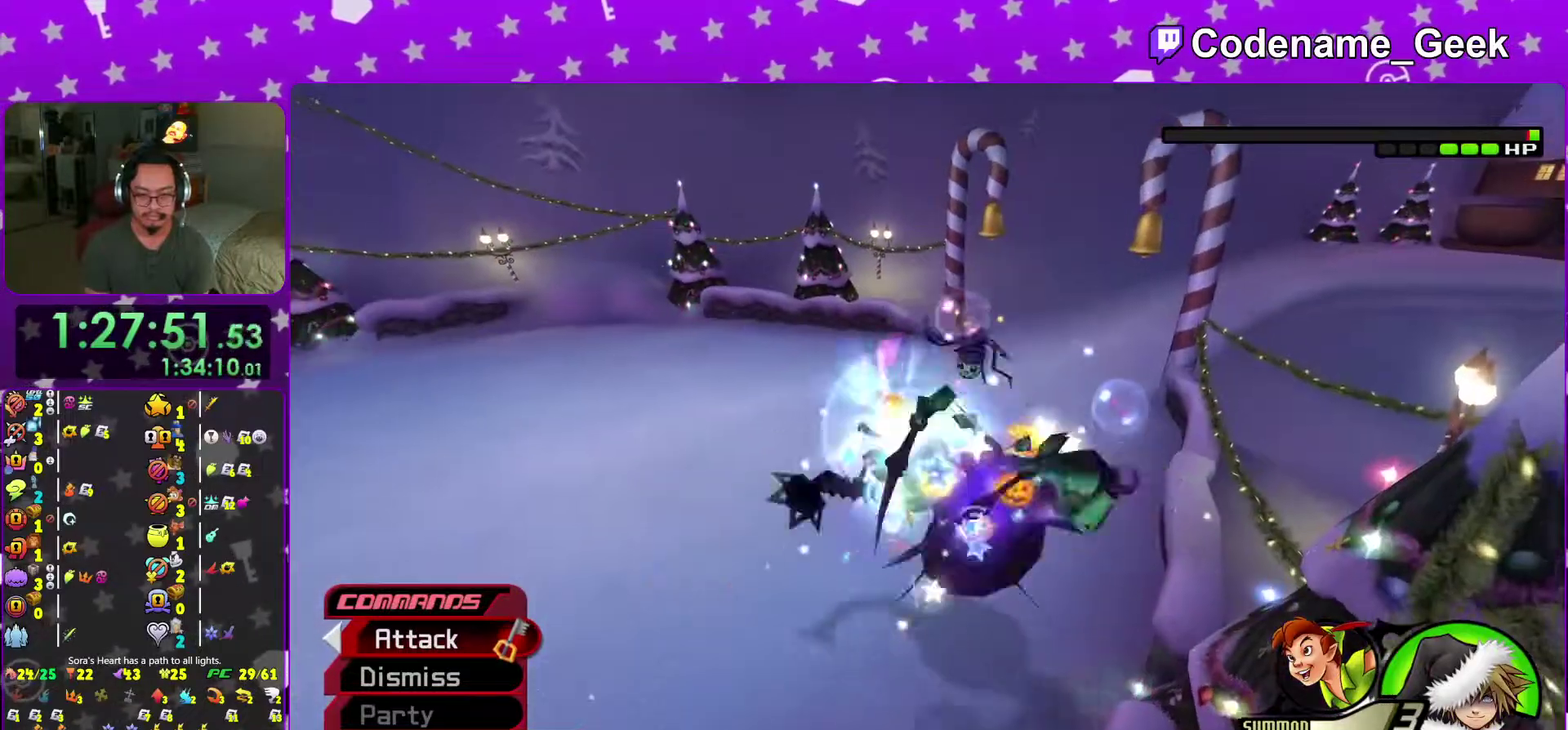
{"dt_ms": 500, "buttons": [], "left_stick": "up", "right_stick": "center", "events": [[67, "left_stick", "up-right"], [117, "Y", "up"], [167, "Y", "down"], [217, "left_stick", "up"], [300, "Y", "up"], [384, "Y", "down"], [484, "Y", "up"]]}
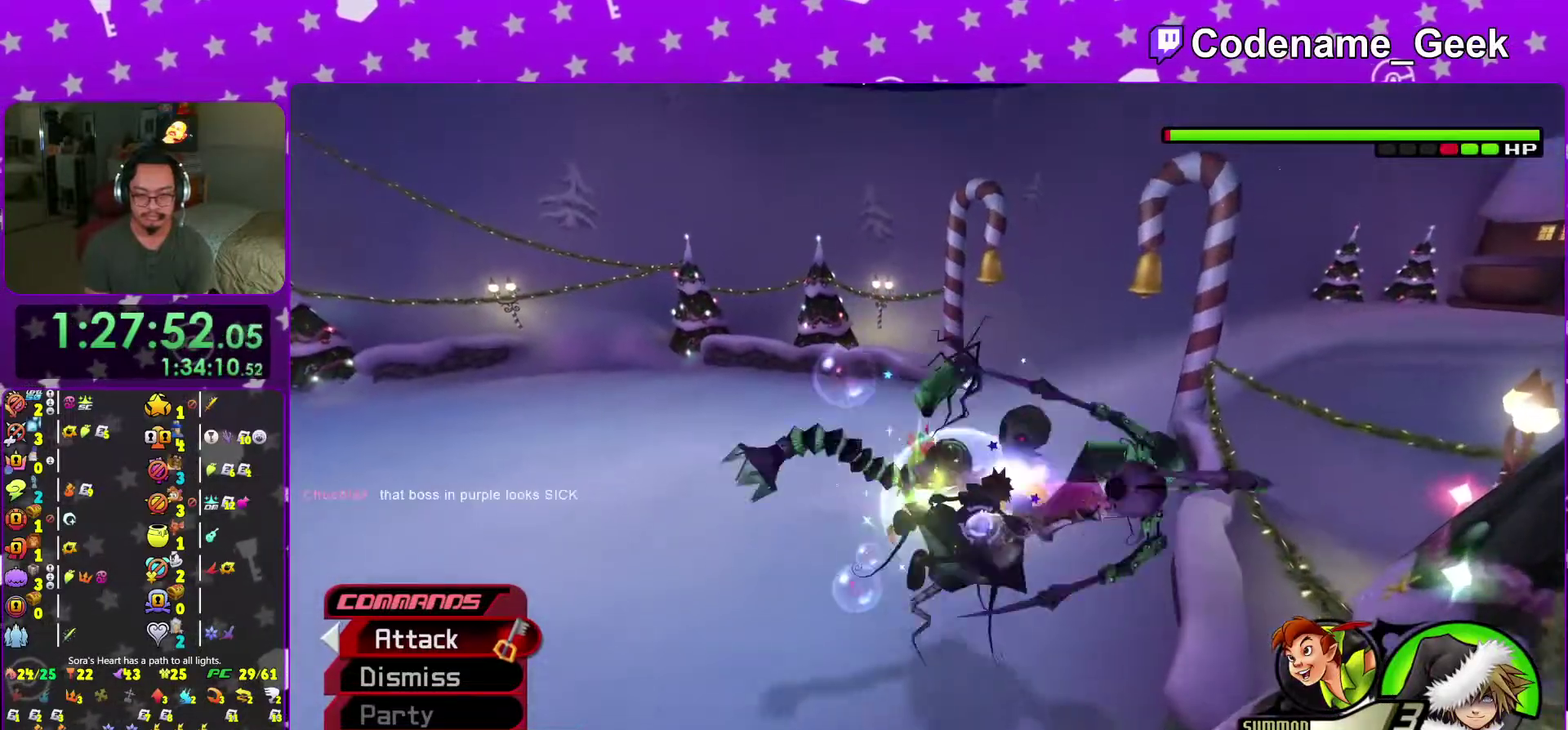
{"dt_ms": 501, "buttons": ["A"], "left_stick": "up", "right_stick": "center", "events": [[50, "A", "down"], [151, "A", "up"], [251, "A", "down"], [351, "A", "up"], [417, "A", "down"]]}
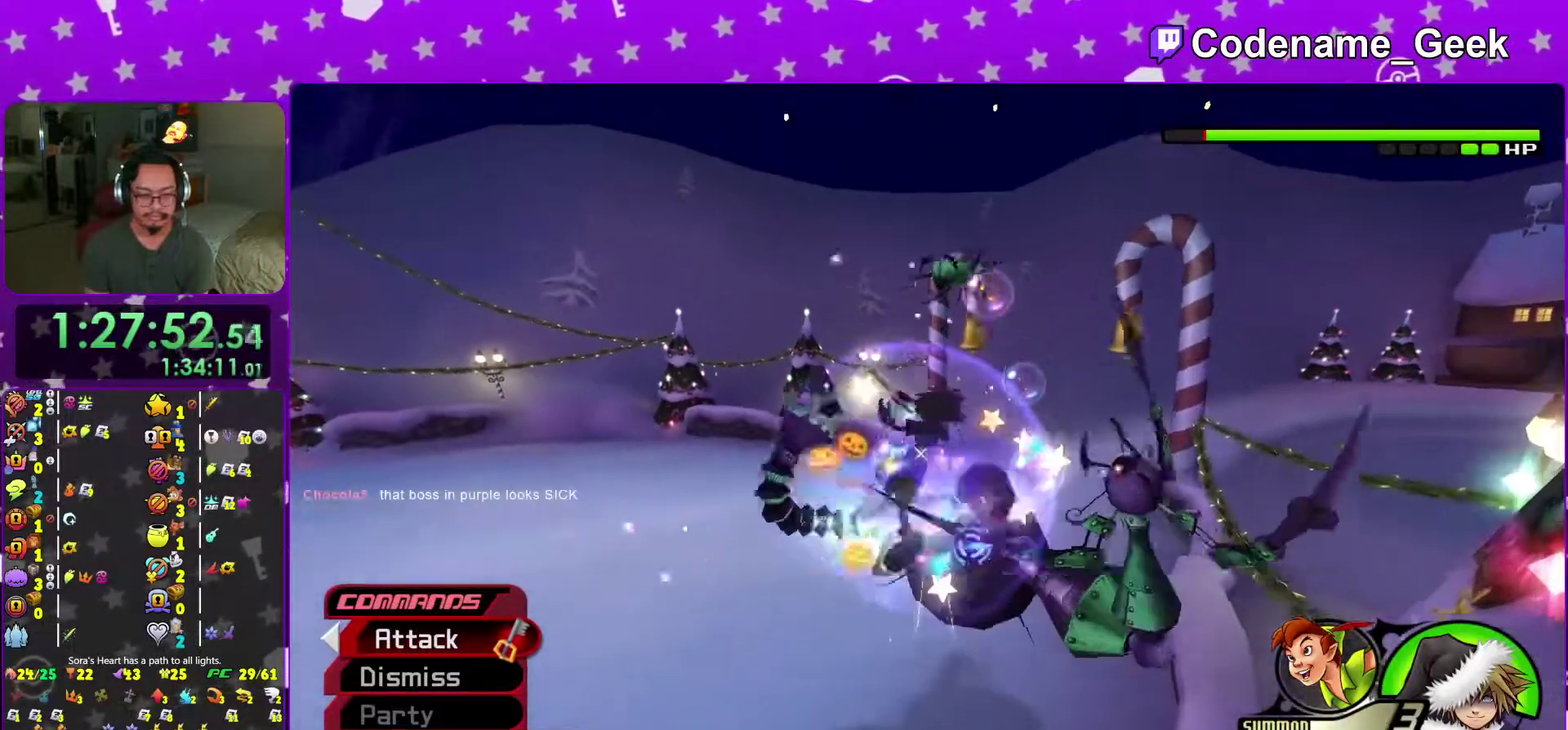
{"dt_ms": 500, "buttons": [], "left_stick": "up", "right_stick": "center", "events": [[33, "A", "up"], [117, "A", "down"], [183, "left_stick", "down-left"], [233, "left_stick", "up"], [250, "A", "up"], [334, "A", "down"], [450, "A", "up"]]}
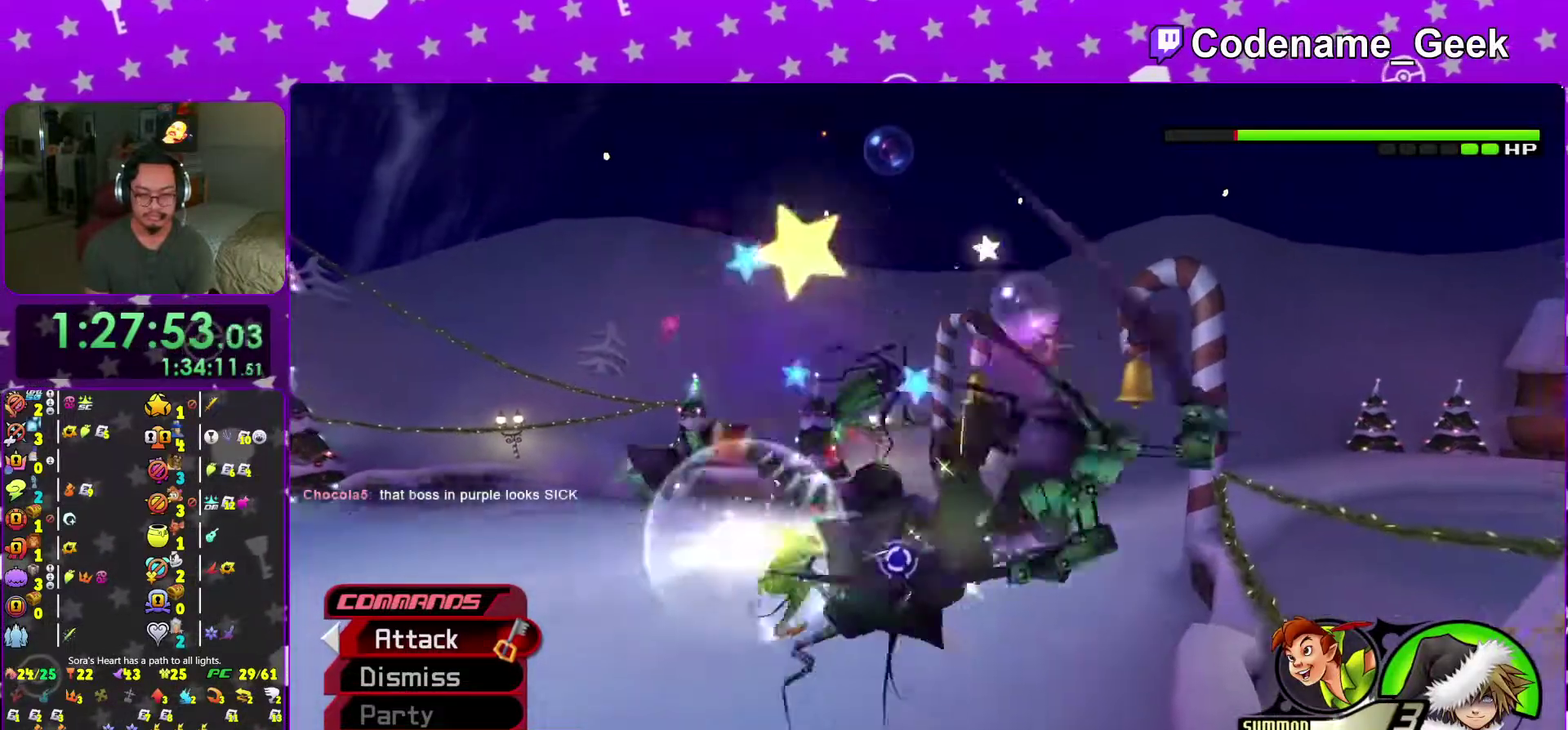
{"dt_ms": 501, "buttons": [], "left_stick": "up", "right_stick": "center", "events": [[17, "A", "down"], [100, "A", "up"], [234, "right_stick", "down"], [334, "right_stick", "center"]]}
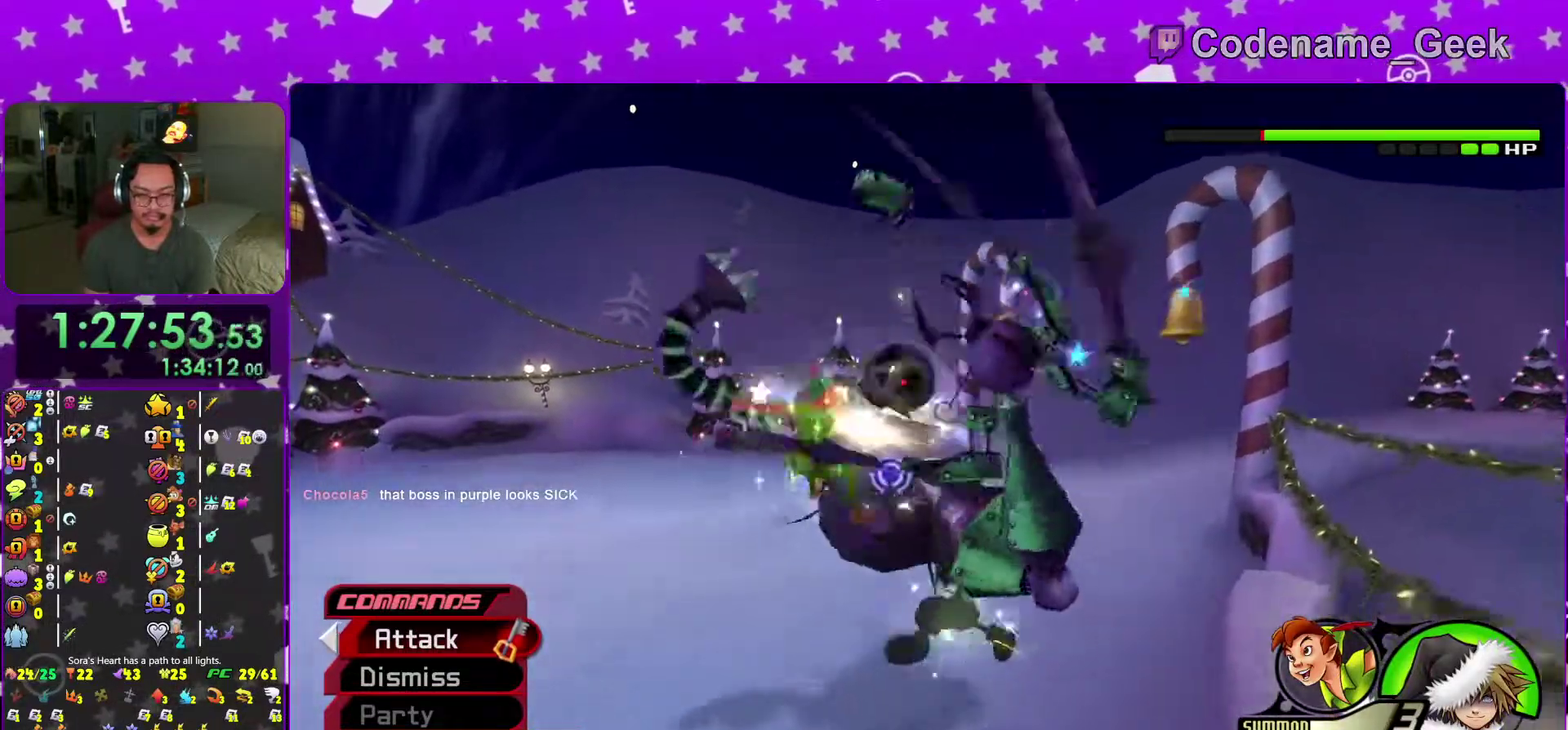
{"dt_ms": 500, "buttons": [], "left_stick": "center", "right_stick": "left", "events": [[150, "B", "down"], [250, "B", "up"], [300, "A", "down"], [300, "left_stick", "center"], [450, "A", "up"], [484, "right_stick", "left"]]}
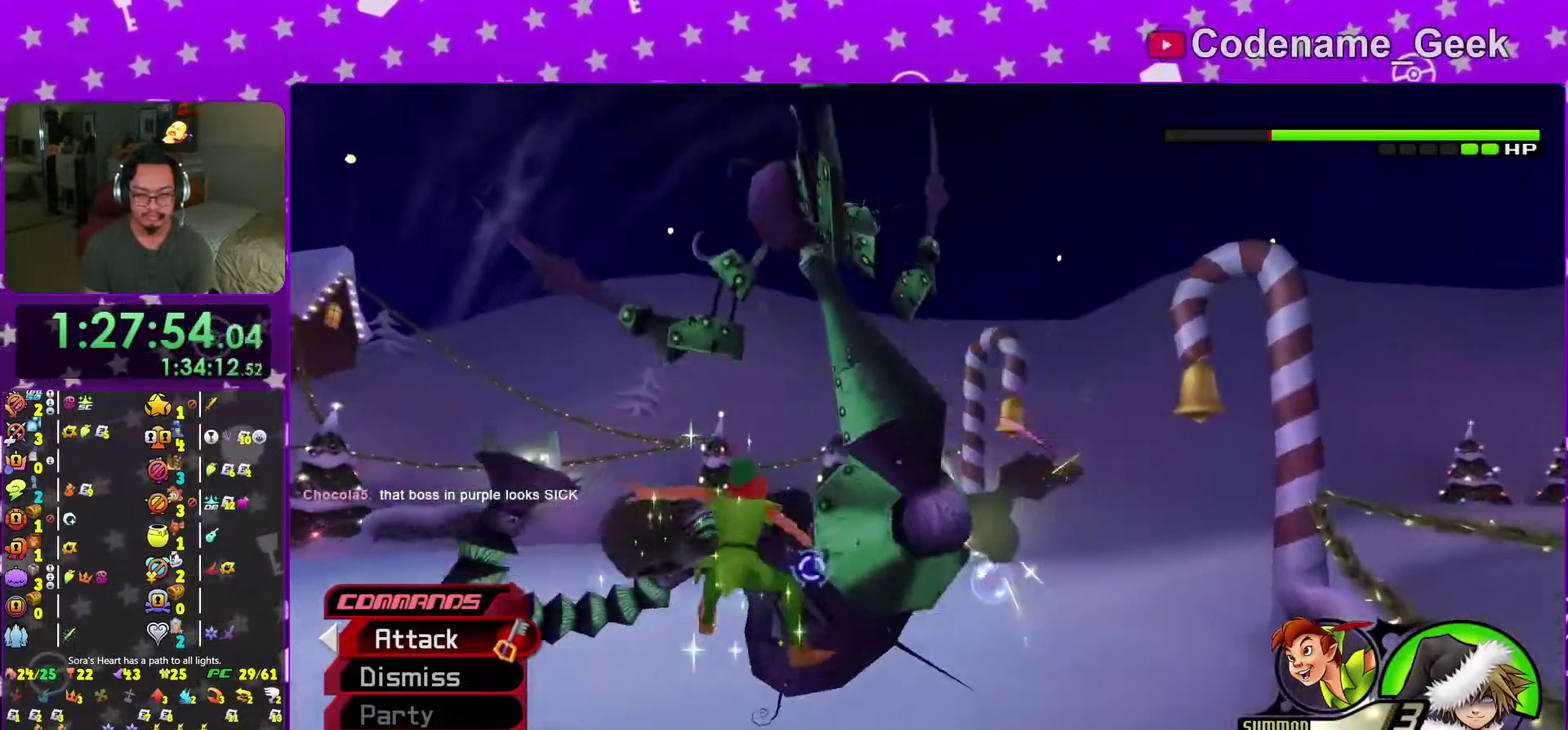
{"dt_ms": 501, "buttons": ["Y"], "left_stick": "center", "right_stick": "down-left", "events": [[17, "Y", "down"], [34, "right_stick", "down-left"], [117, "Y", "up"], [201, "Y", "down"], [334, "Y", "up"], [417, "Y", "down"]]}
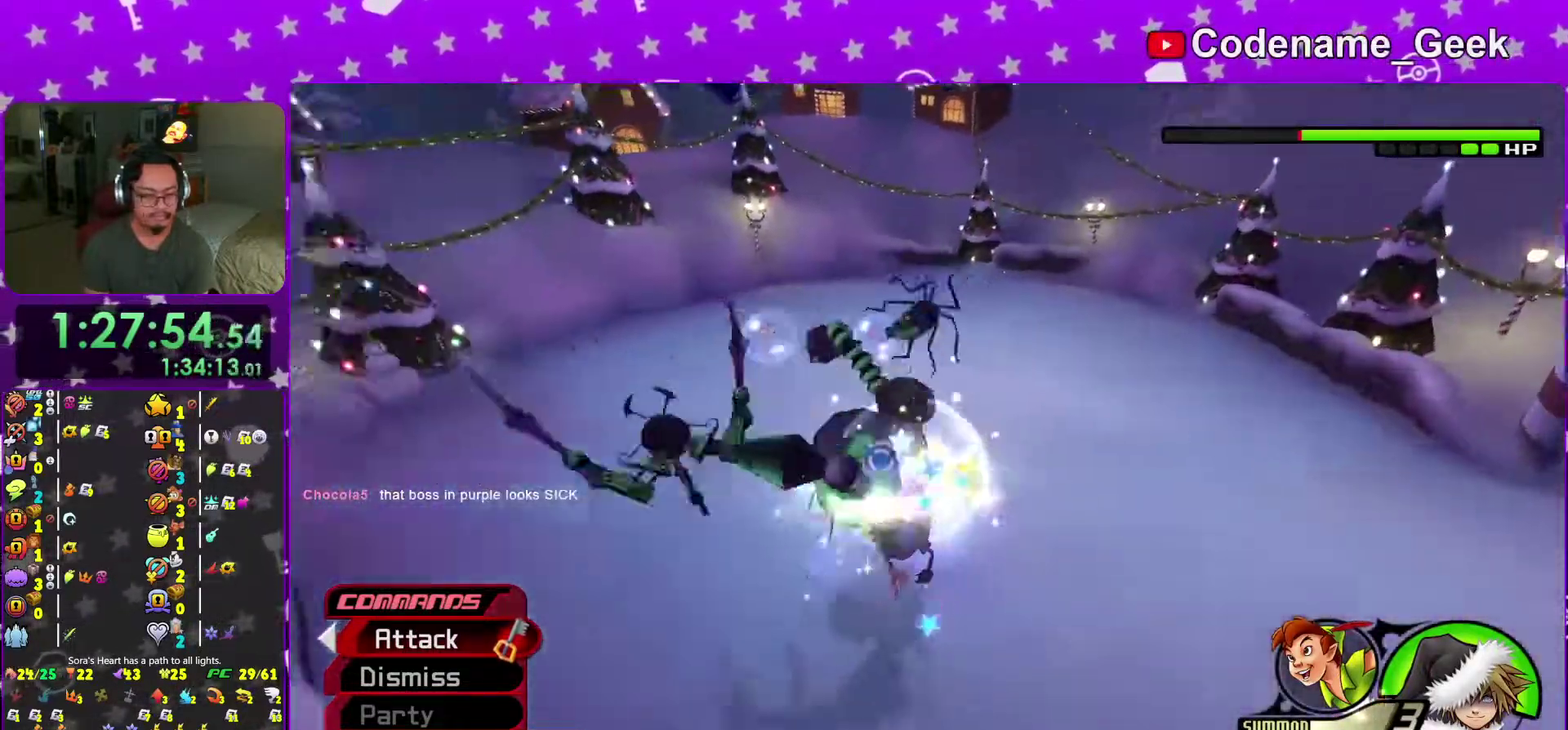
{"dt_ms": 500, "buttons": ["Y"], "left_stick": "up", "right_stick": "center", "events": [[33, "Y", "up"], [100, "right_stick", "center"], [133, "Y", "down"], [233, "Y", "up"], [233, "left_stick", "up-left"], [317, "Y", "down"], [317, "left_stick", "up"]]}
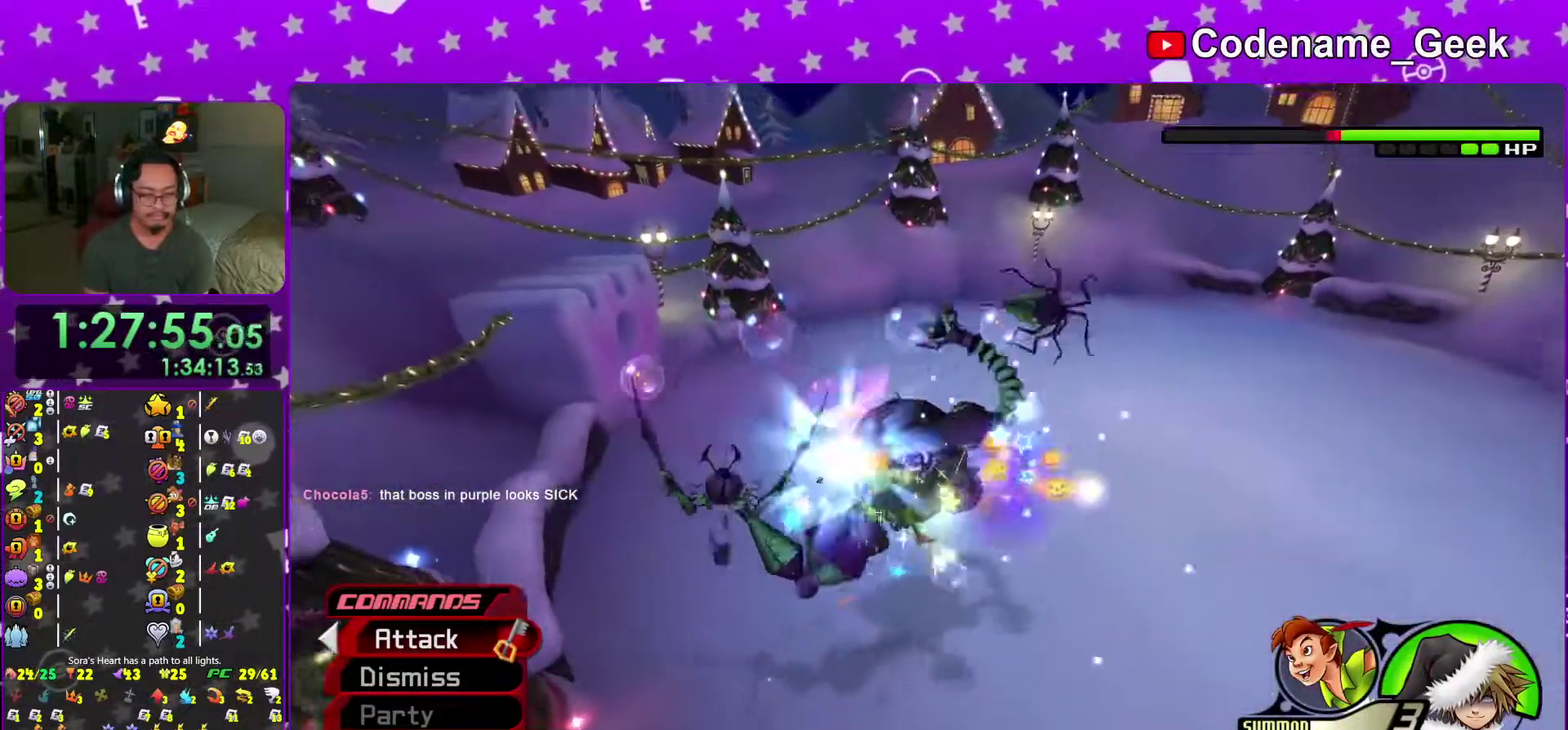
{"dt_ms": 401, "buttons": ["Y"], "left_stick": "up-left", "right_stick": "center"}
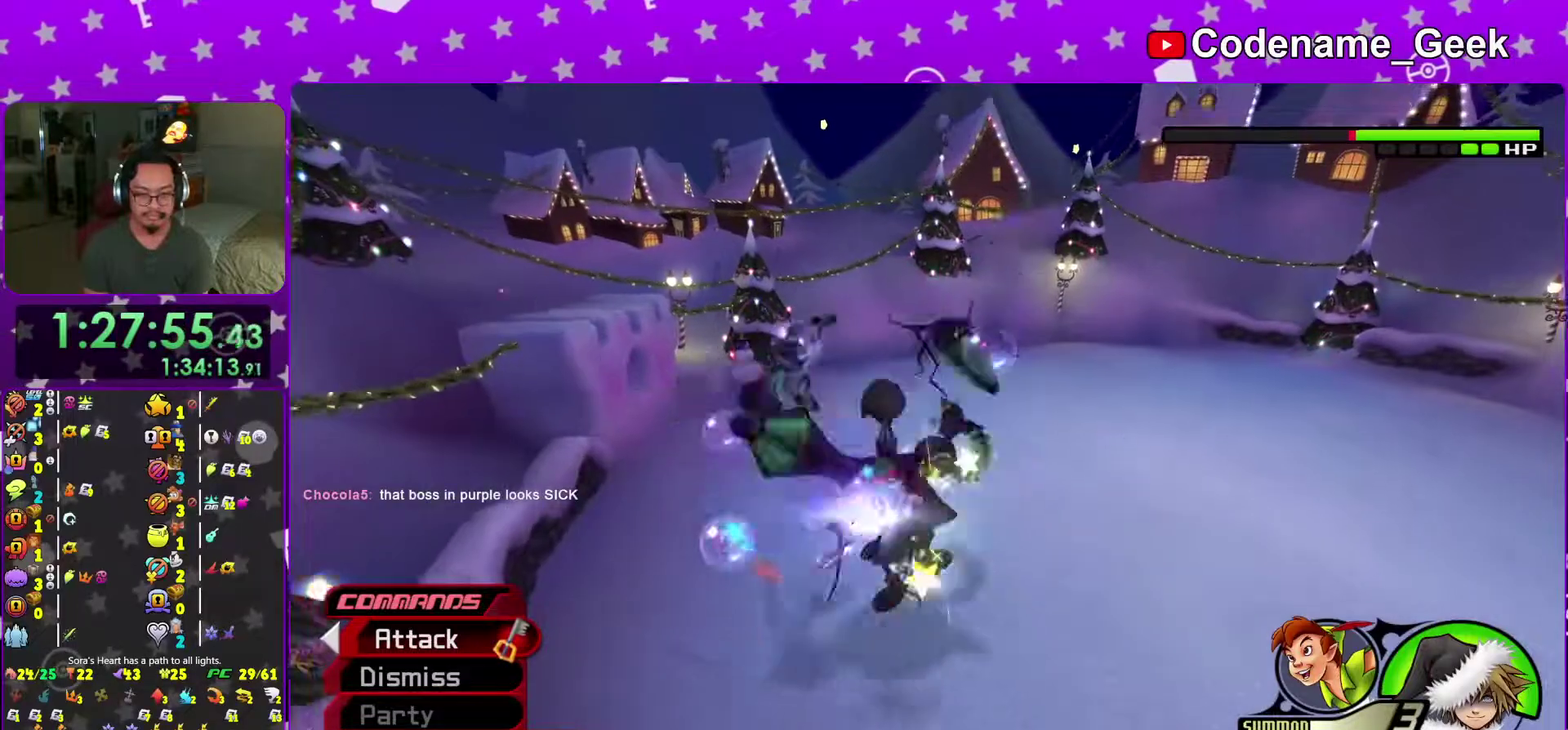
{"dt_ms": 600, "buttons": ["A"], "left_stick": "up", "right_stick": "center"}
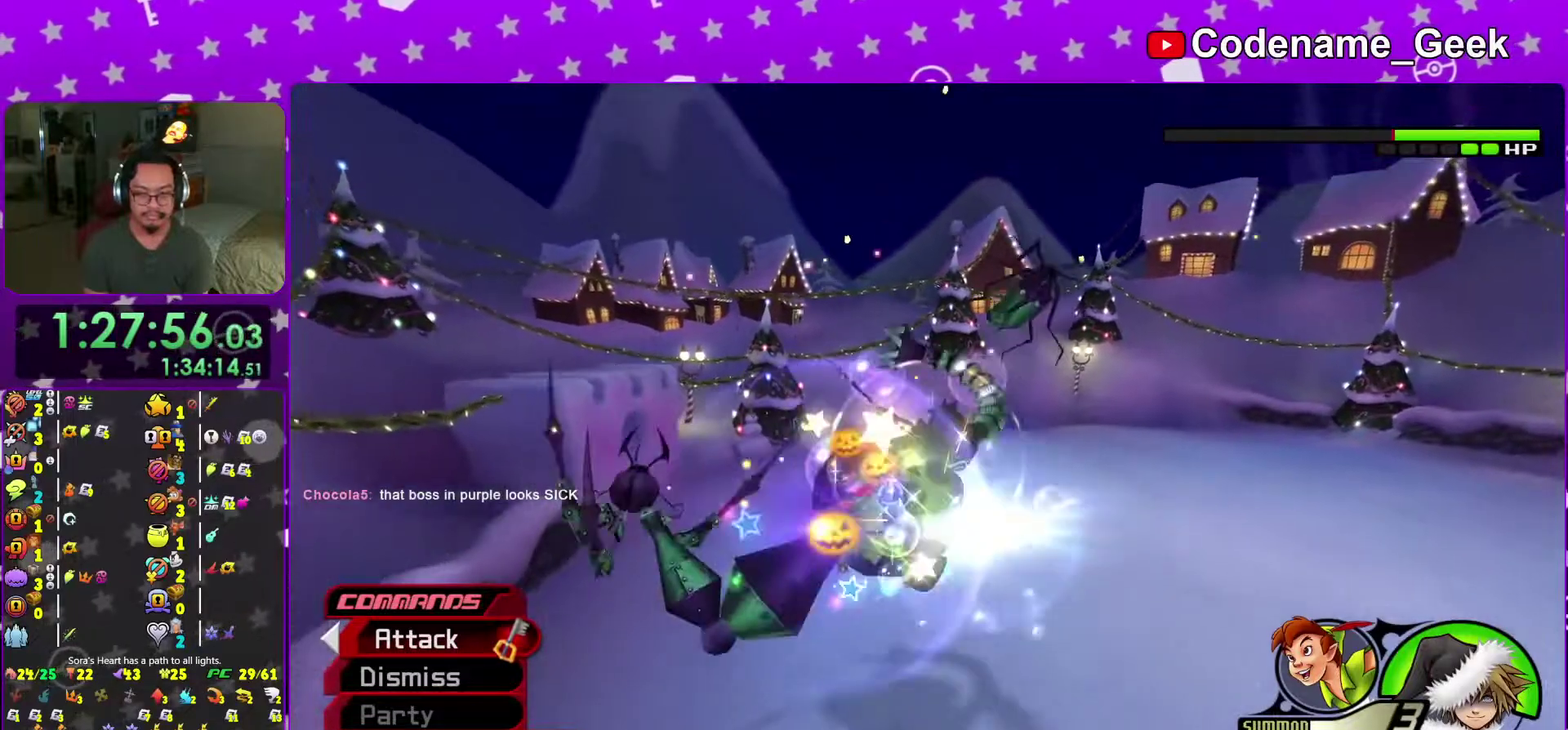
{"dt_ms": 401, "buttons": ["A"], "left_stick": "up", "right_stick": "center"}
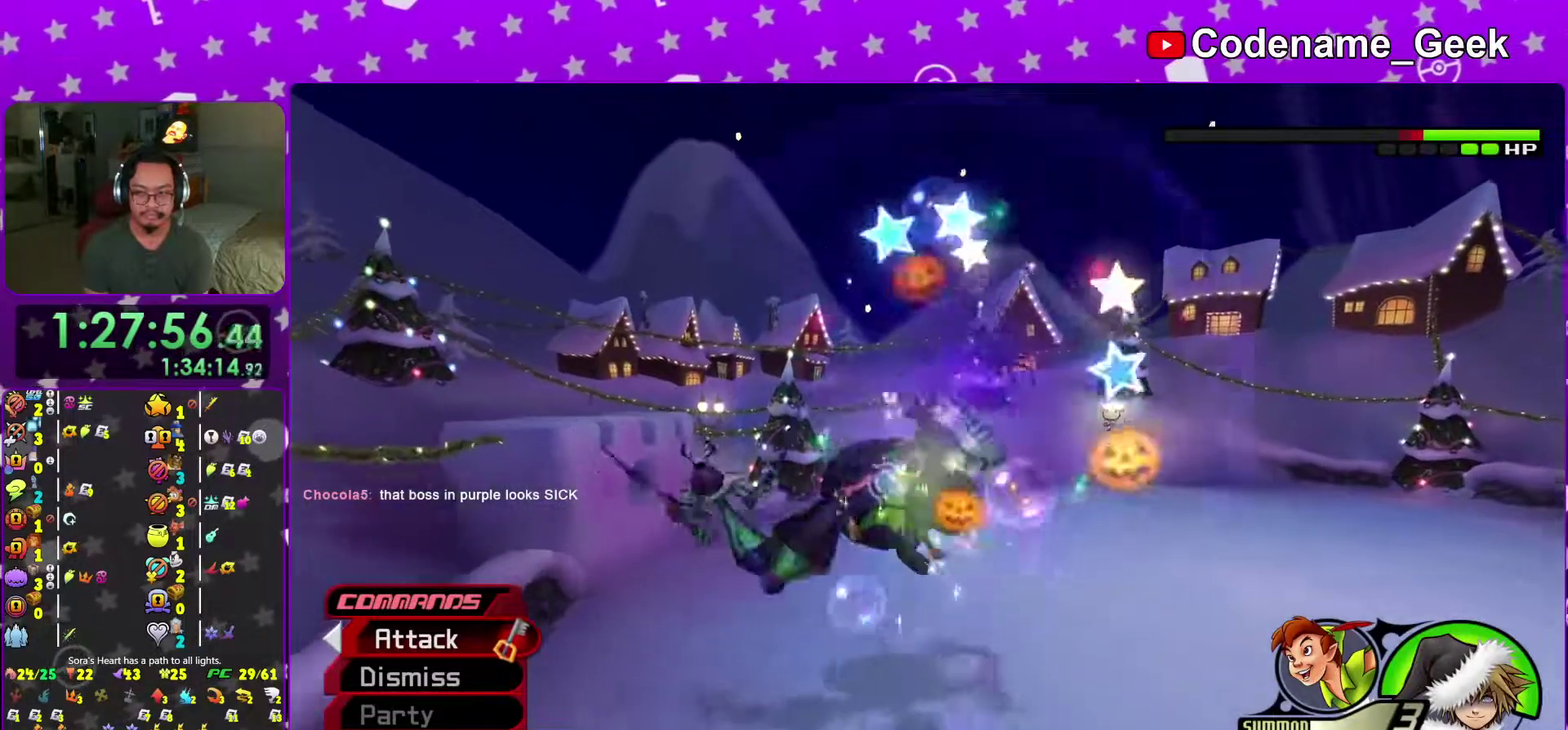
{"dt_ms": 600, "buttons": [], "left_stick": "up", "right_stick": "down", "events": [[33, "A", "up"], [100, "A", "down"], [217, "A", "up"], [283, "A", "down"], [367, "A", "up"], [500, "right_stick", "down"]]}
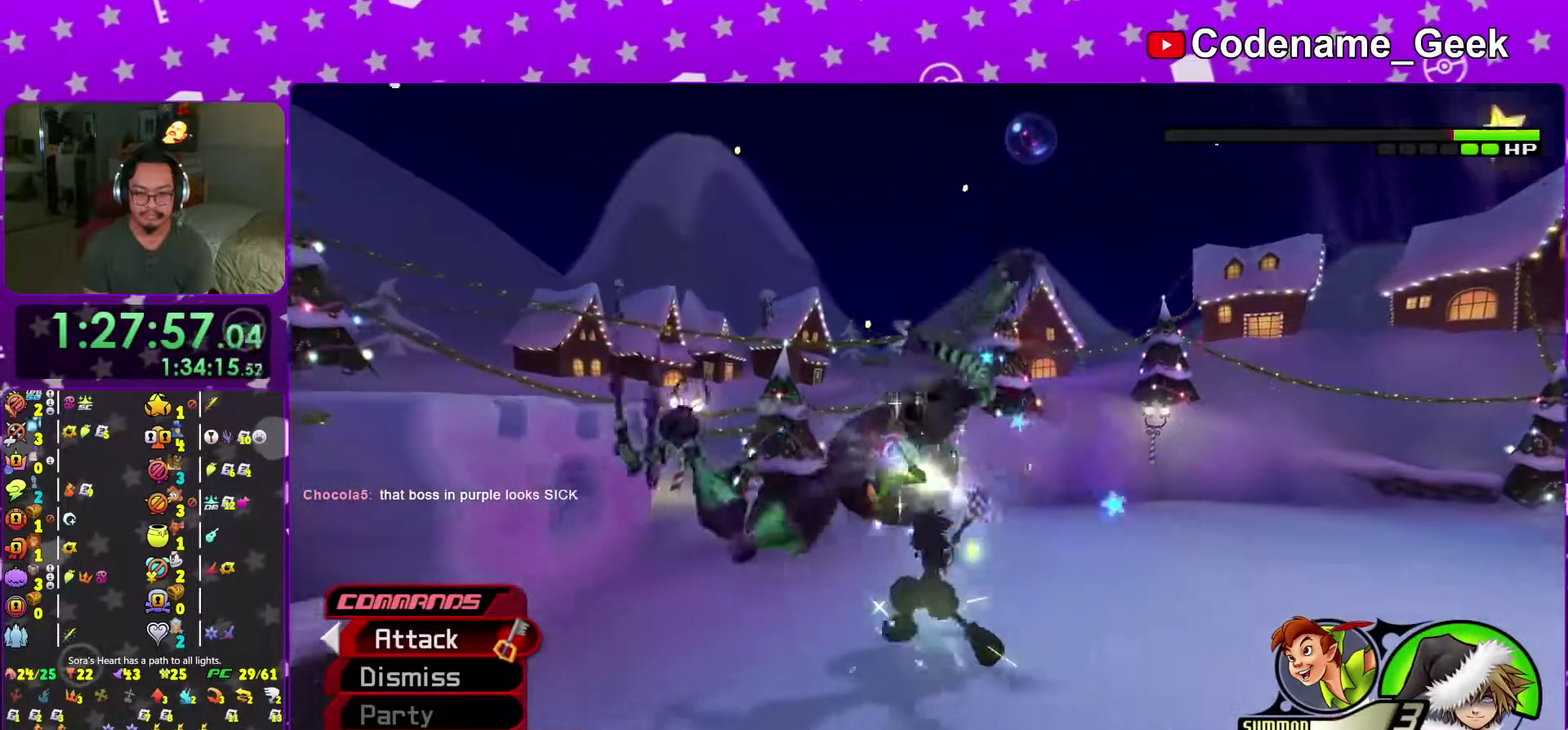
{"dt_ms": 484, "buttons": [], "left_stick": "up", "right_stick": "center", "events": [[34, "right_stick", "center"], [201, "B", "down"], [284, "B", "up"], [334, "A", "down"], [467, "A", "up"]]}
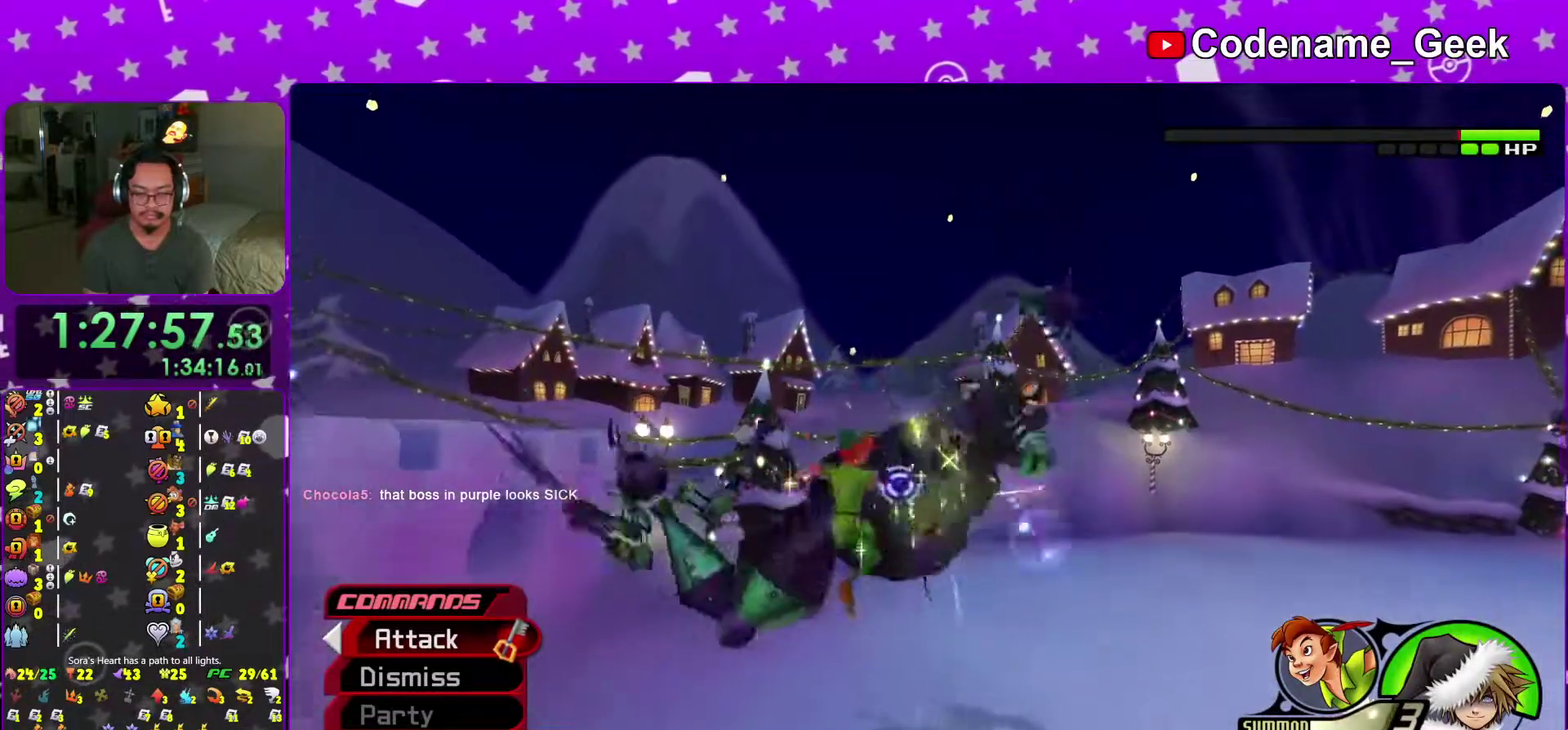
{"dt_ms": 501, "buttons": ["Y"], "left_stick": "center", "right_stick": "down", "events": [[67, "Y", "down"], [84, "left_stick", "center"], [184, "Y", "up"], [250, "Y", "down"], [367, "Y", "up"], [401, "right_stick", "down"], [434, "Y", "down"]]}